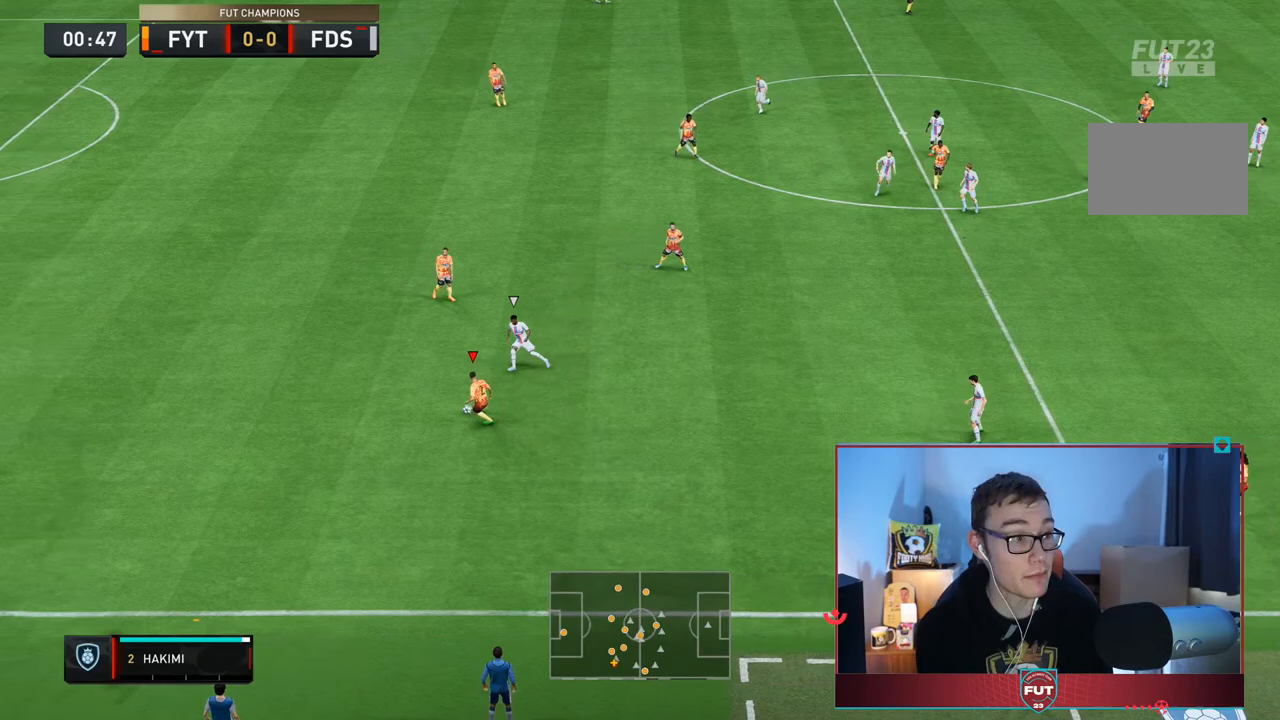
Gameplay with a controller (PlayStation layout); each line is a JSON object with the inputs held at the frame after it. "events" lists button and stick changes between this image and that frame as [ms after this image, input, new state], when the widget could be followed in between. Not read: L3 R3.
{"buttons": [], "left_stick": "down", "right_stick": "center", "events": [[233, "left_stick", "down"]]}
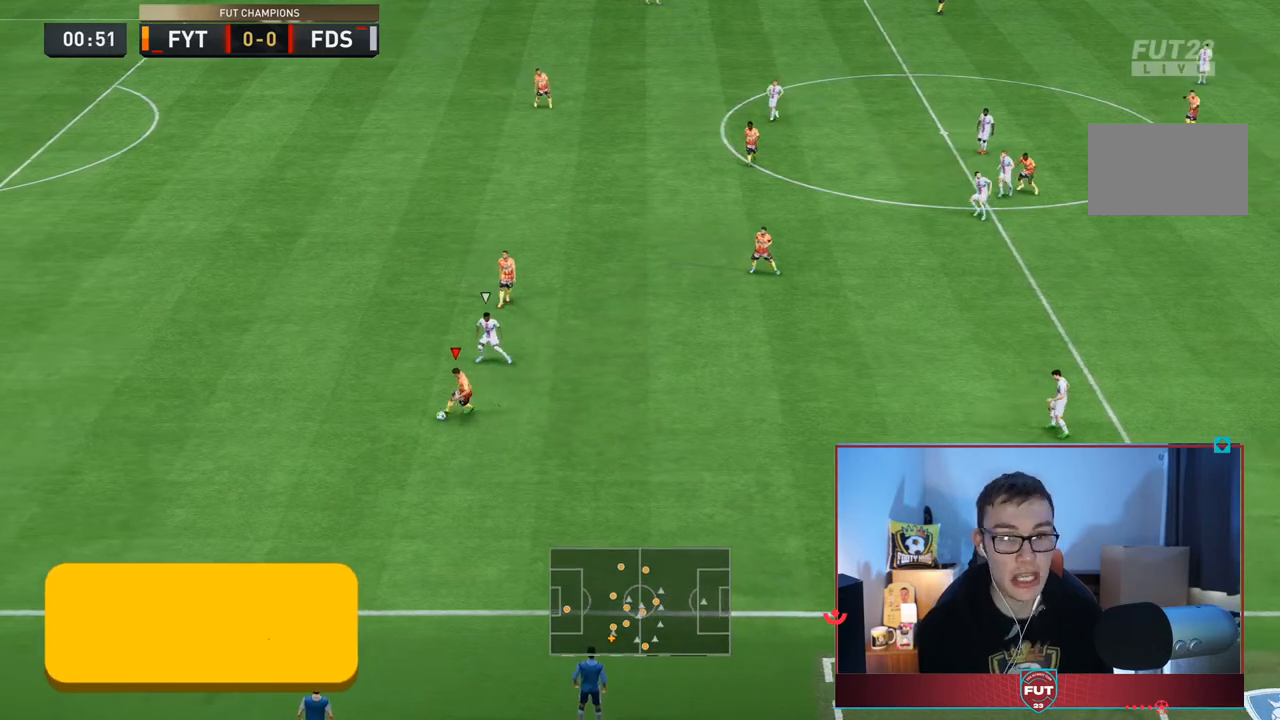
{"buttons": [], "left_stick": "right", "right_stick": "center", "events": [[50, "left_stick", "down-right"], [350, "CROSS", "down"], [417, "CROSS", "up"], [483, "left_stick", "right"]]}
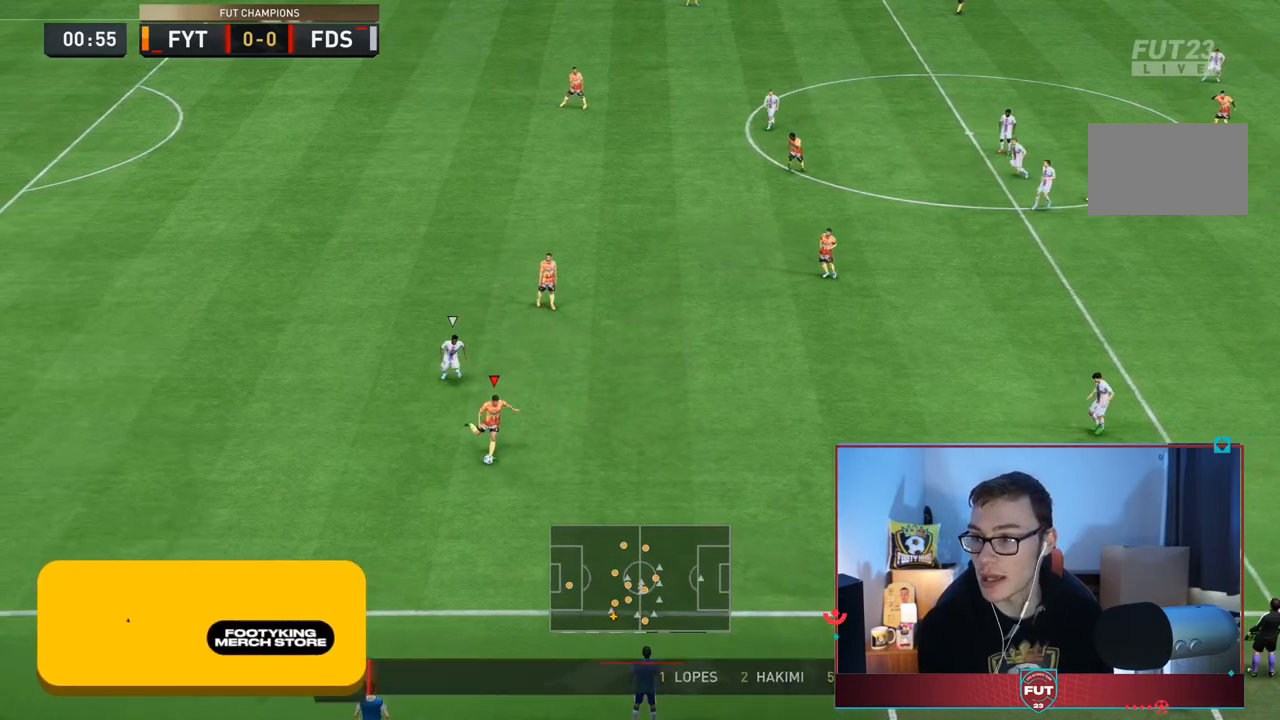
{"buttons": [], "left_stick": "right", "right_stick": "center", "events": []}
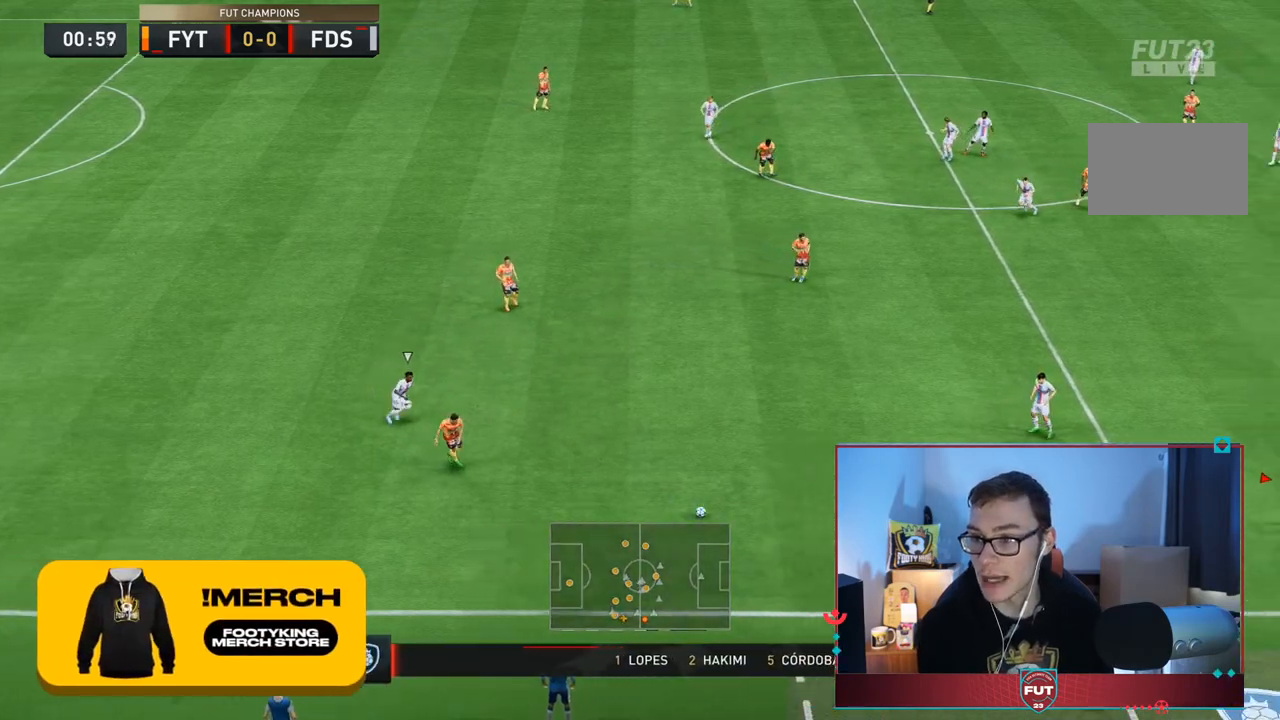
{"buttons": [], "left_stick": "up", "right_stick": "center", "events": [[83, "left_stick", "up-right"], [183, "left_stick", "up"]]}
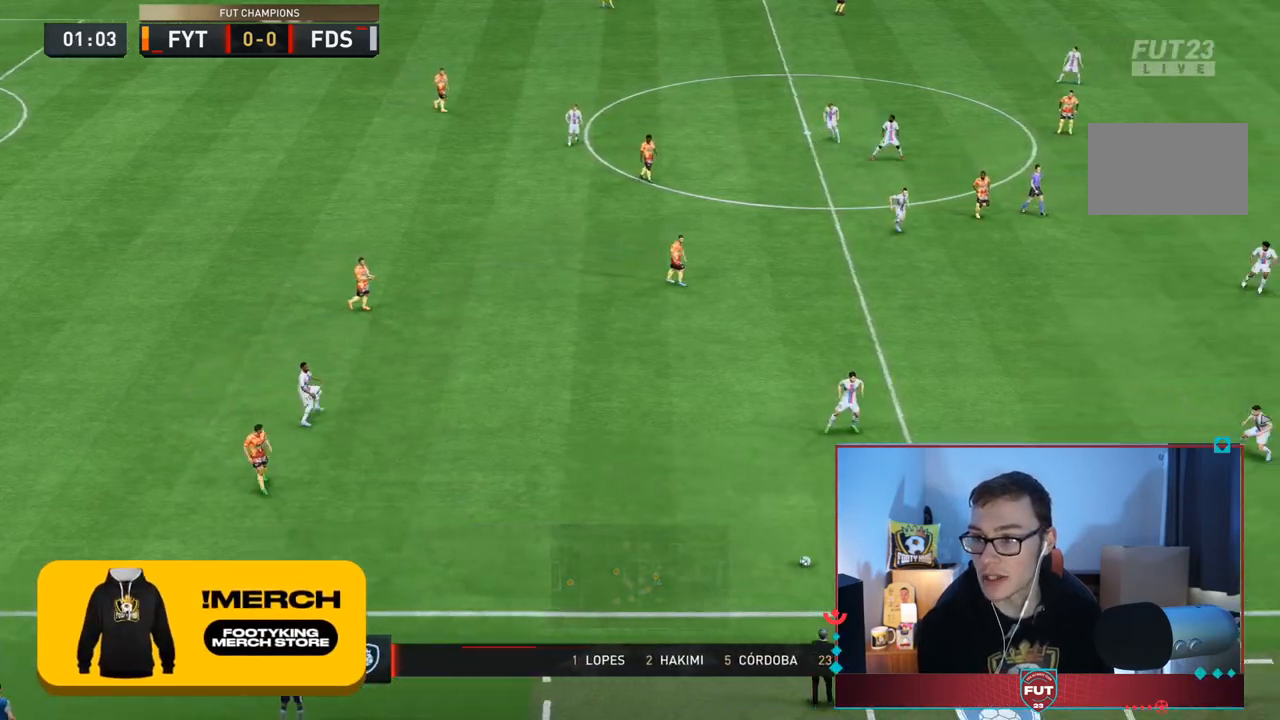
{"buttons": ["L2"], "left_stick": "left", "right_stick": "center", "events": [[33, "left_stick", "up-left"], [433, "left_stick", "left"], [483, "L2", "down"]]}
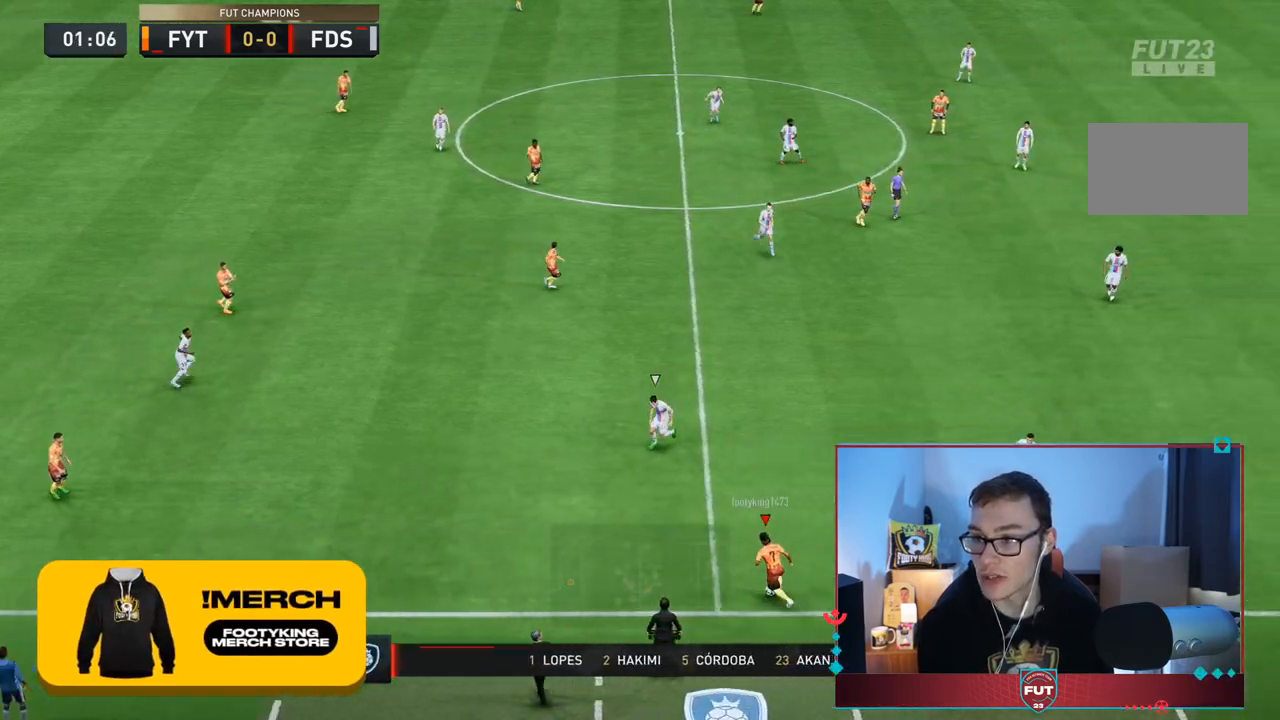
{"buttons": ["L2"], "left_stick": "left", "right_stick": "center", "events": [[417, "L2", "up"], [483, "L2", "down"]]}
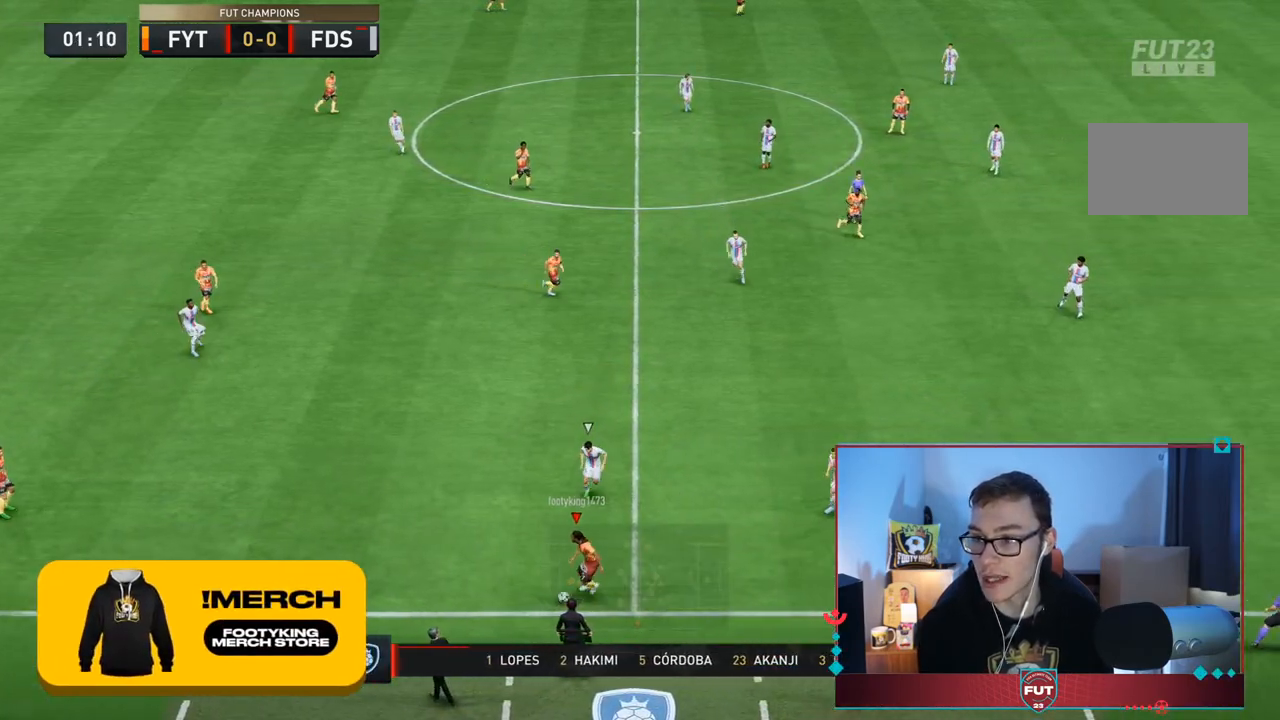
{"buttons": ["L2"], "left_stick": "up-left", "right_stick": "center", "events": [[100, "left_stick", "up-left"]]}
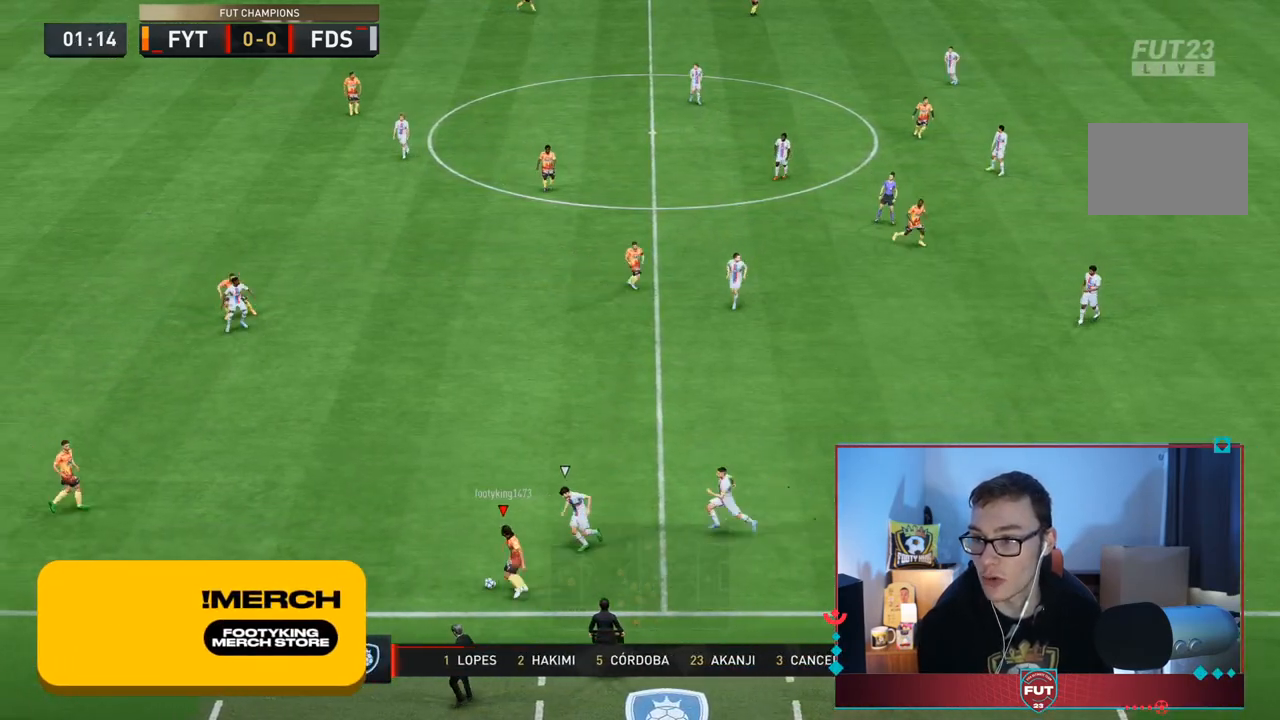
{"buttons": ["L2"], "left_stick": "up-left", "right_stick": "center", "events": []}
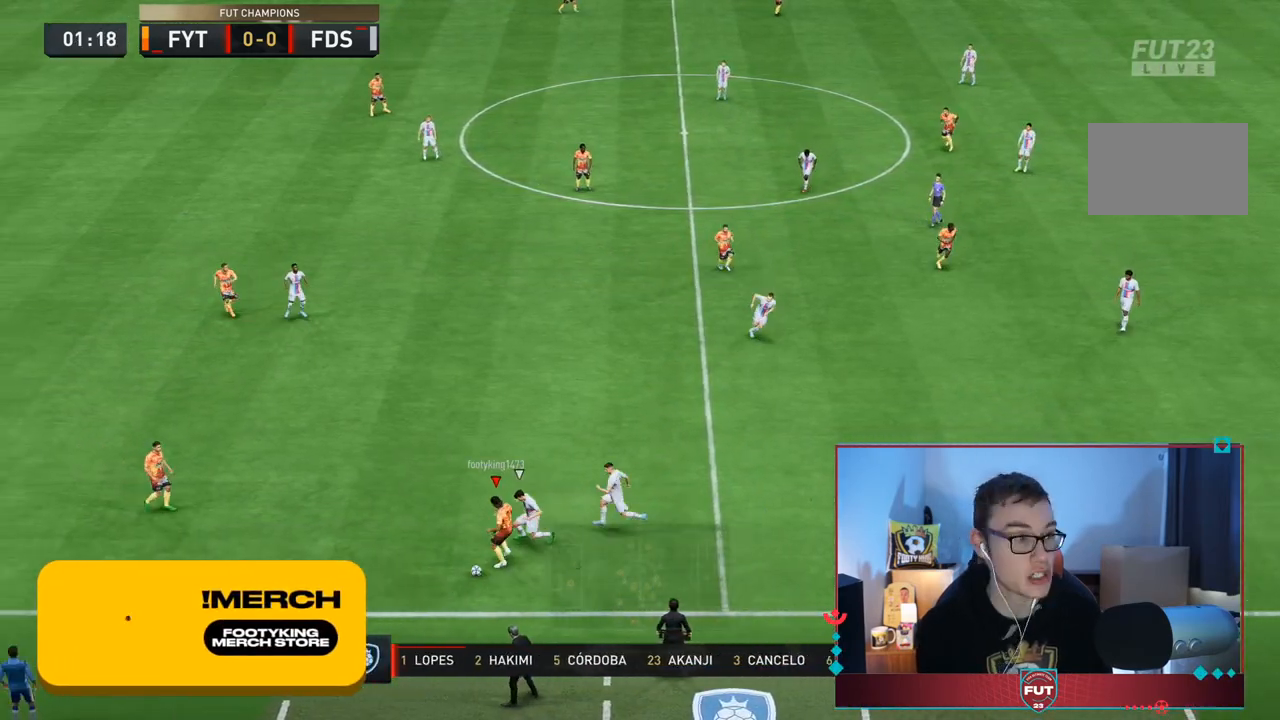
{"buttons": [], "left_stick": "left", "right_stick": "center", "events": [[383, "CROSS", "down"], [417, "L2", "up"], [417, "left_stick", "left"], [450, "CROSS", "up"]]}
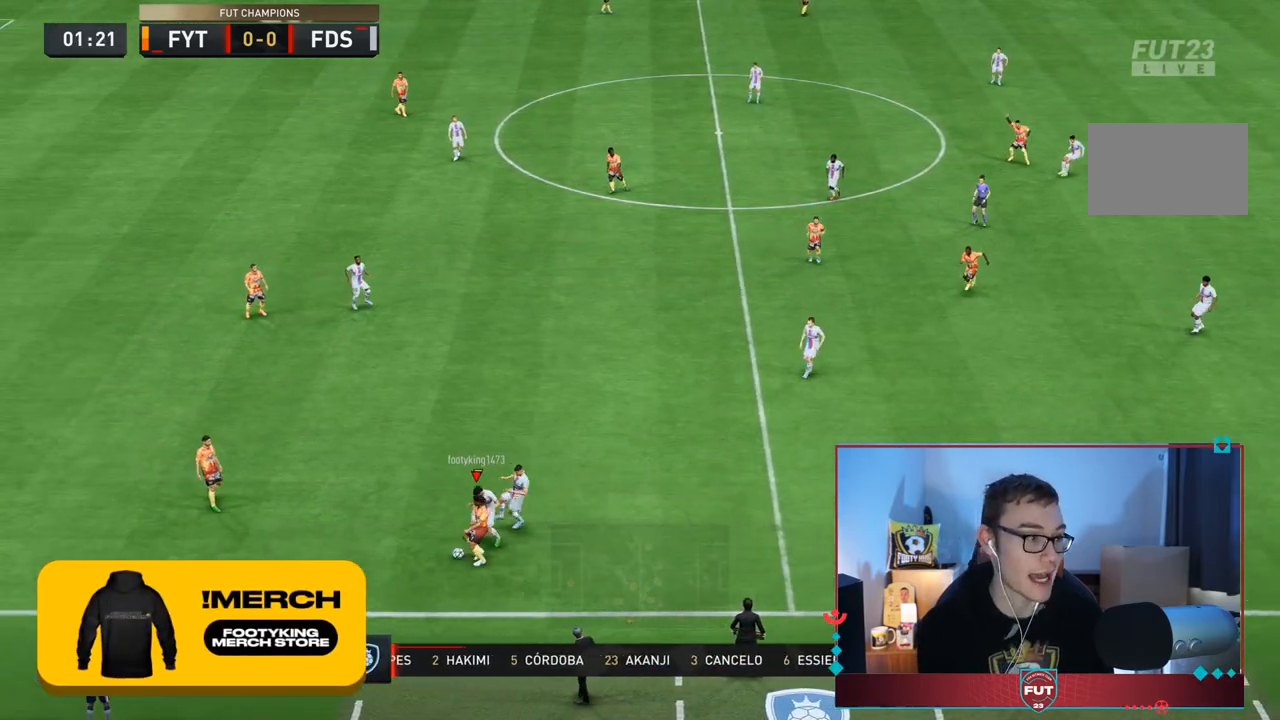
{"buttons": [], "left_stick": "up-left", "right_stick": "center", "events": [[217, "left_stick", "up-left"]]}
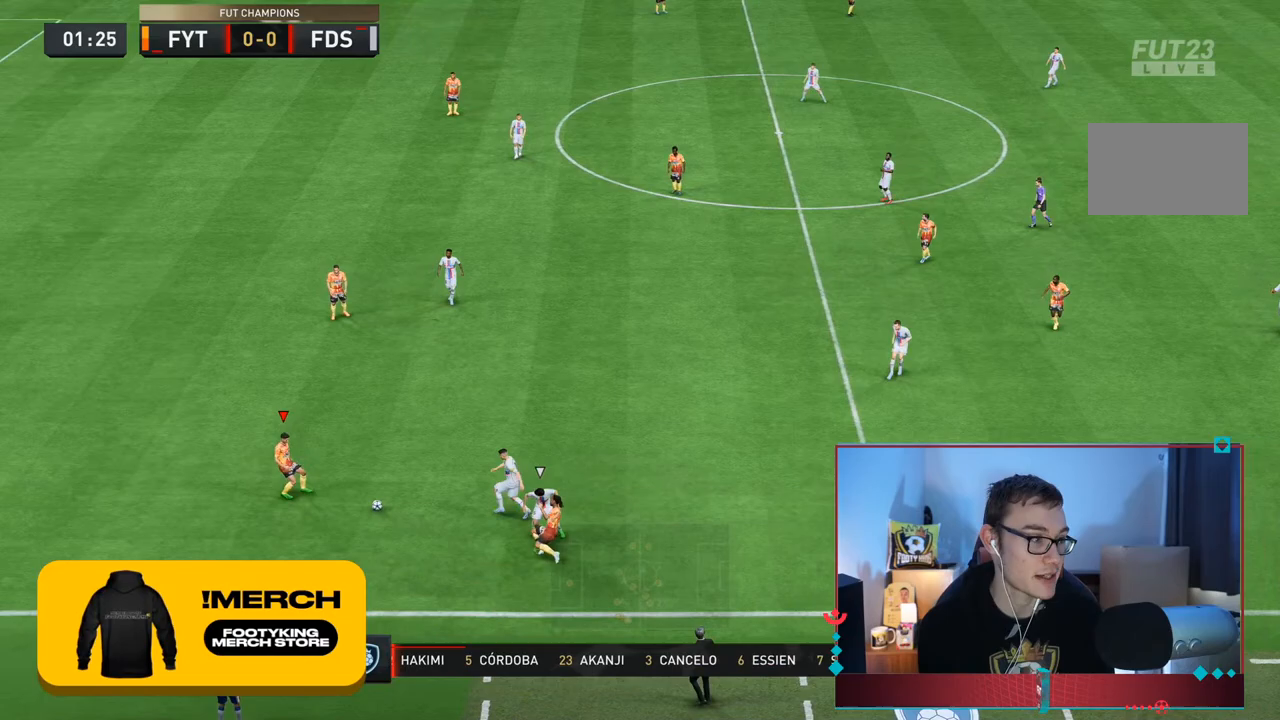
{"buttons": [], "left_stick": "up", "right_stick": "center", "events": [[17, "left_stick", "up"], [400, "CROSS", "down"], [467, "CROSS", "up"]]}
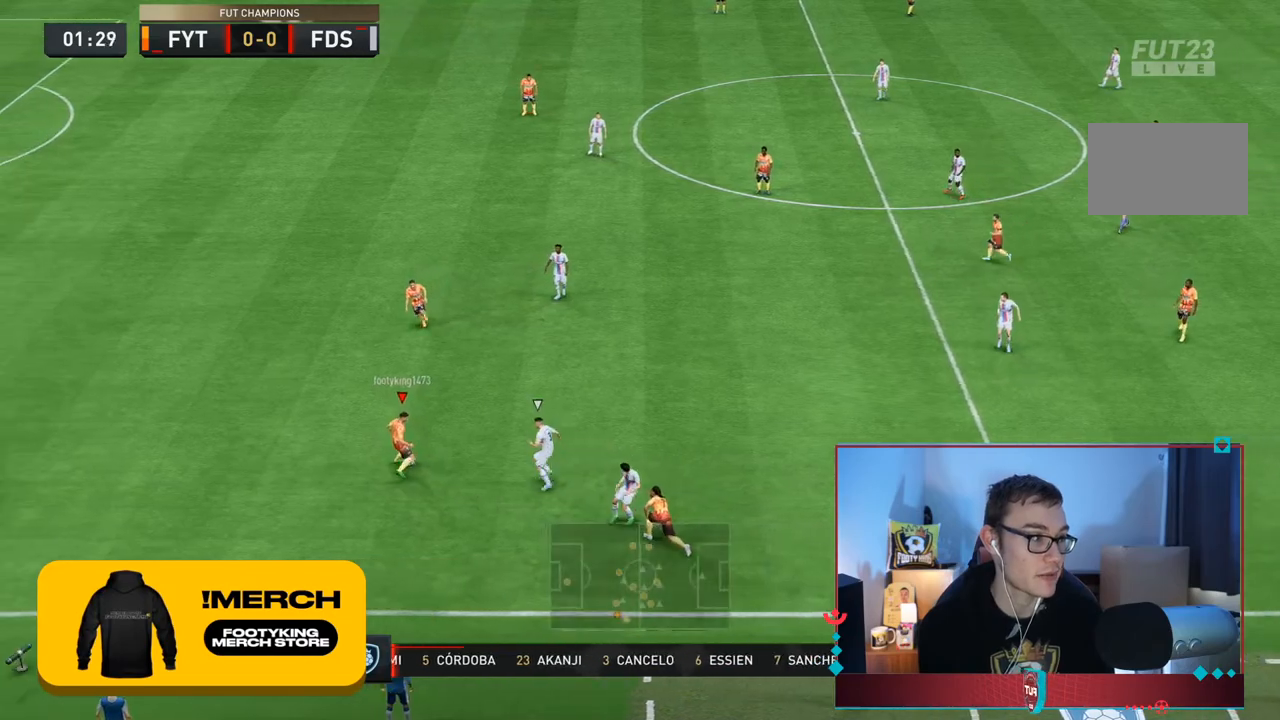
{"buttons": [], "left_stick": "right", "right_stick": "center", "events": [[333, "left_stick", "up-right"], [433, "left_stick", "right"]]}
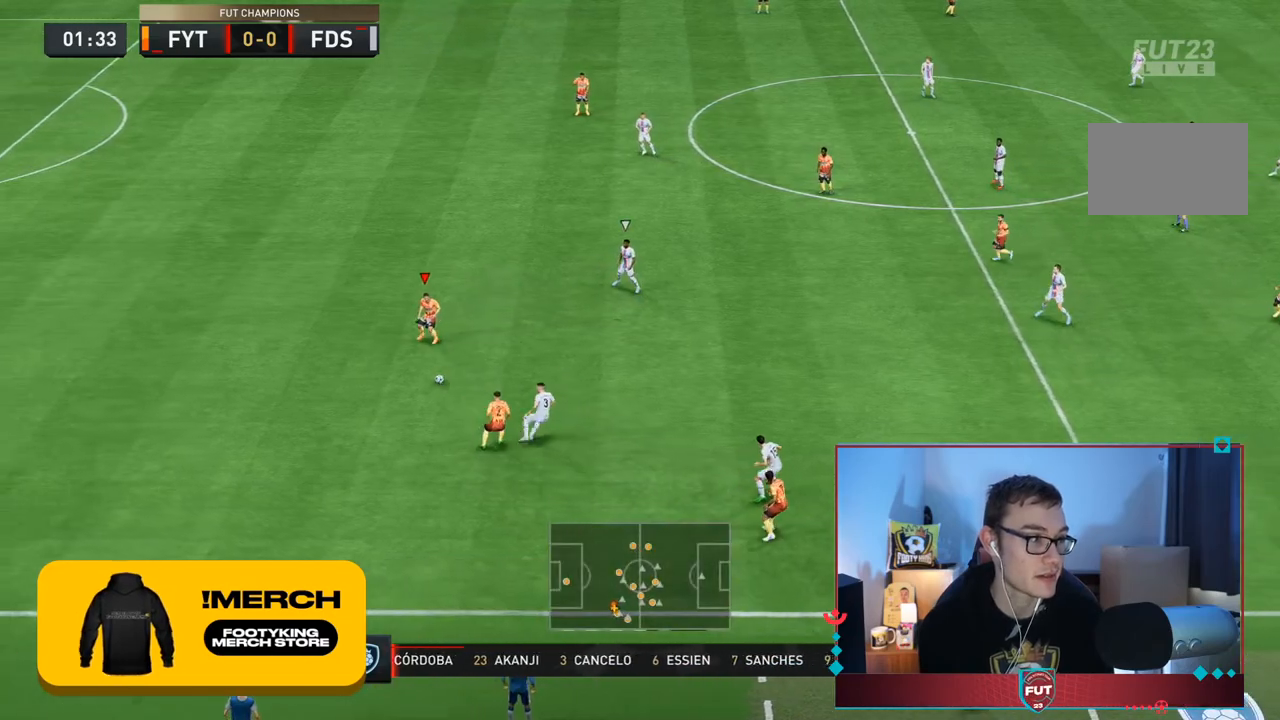
{"buttons": [], "left_stick": "up-right", "right_stick": "center", "events": [[167, "left_stick", "up-right"]]}
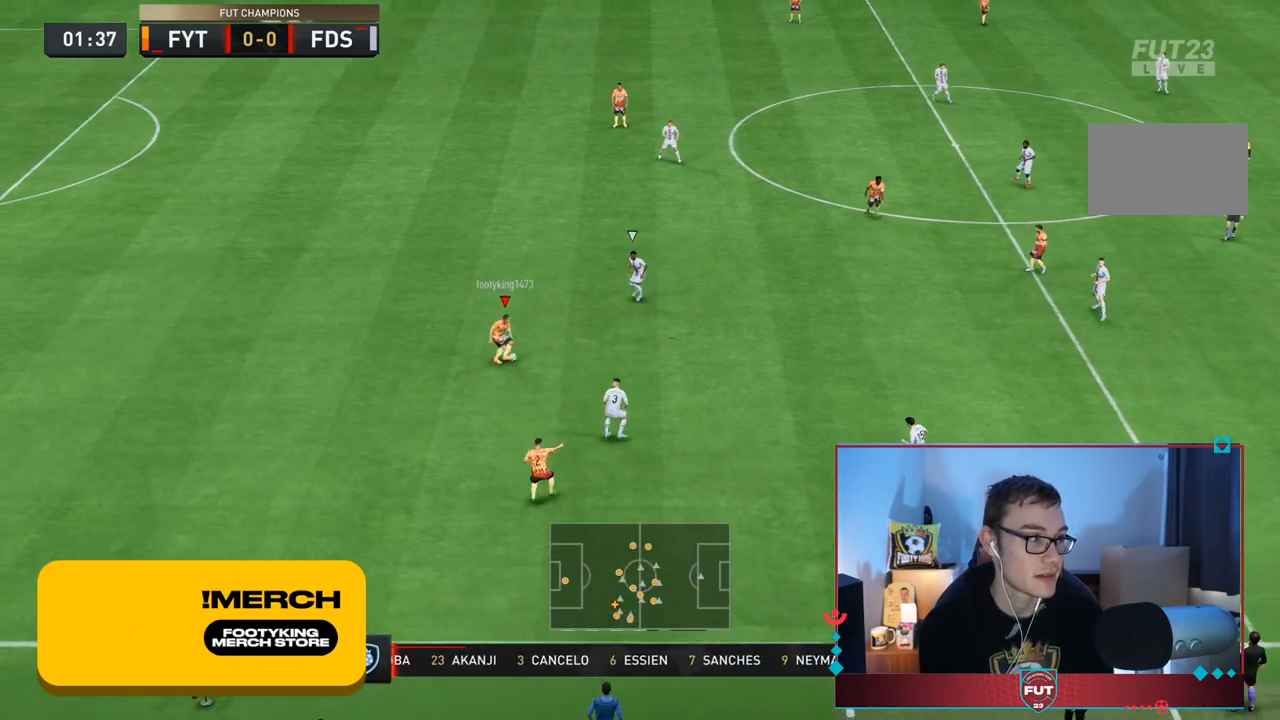
{"buttons": [], "left_stick": "right", "right_stick": "center", "events": [[83, "CROSS", "down"], [83, "left_stick", "right"], [217, "CROSS", "up"]]}
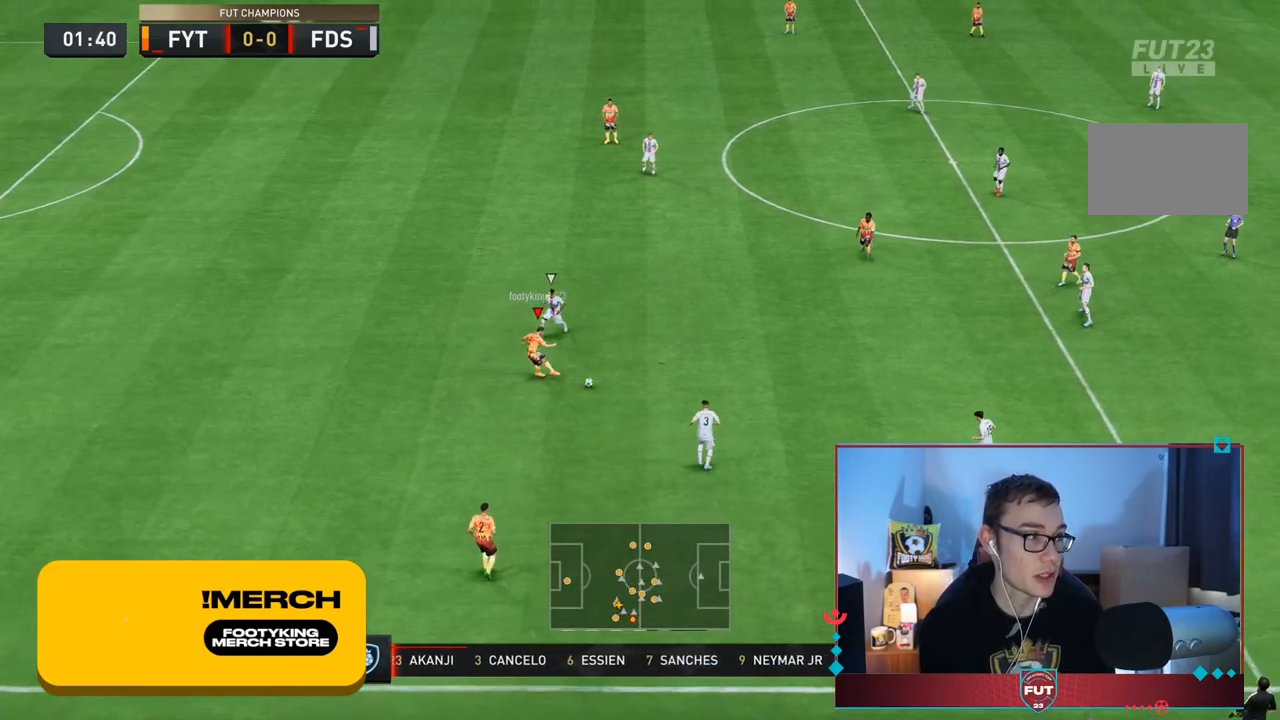
{"buttons": [], "left_stick": "down", "right_stick": "center", "events": [[350, "left_stick", "down"]]}
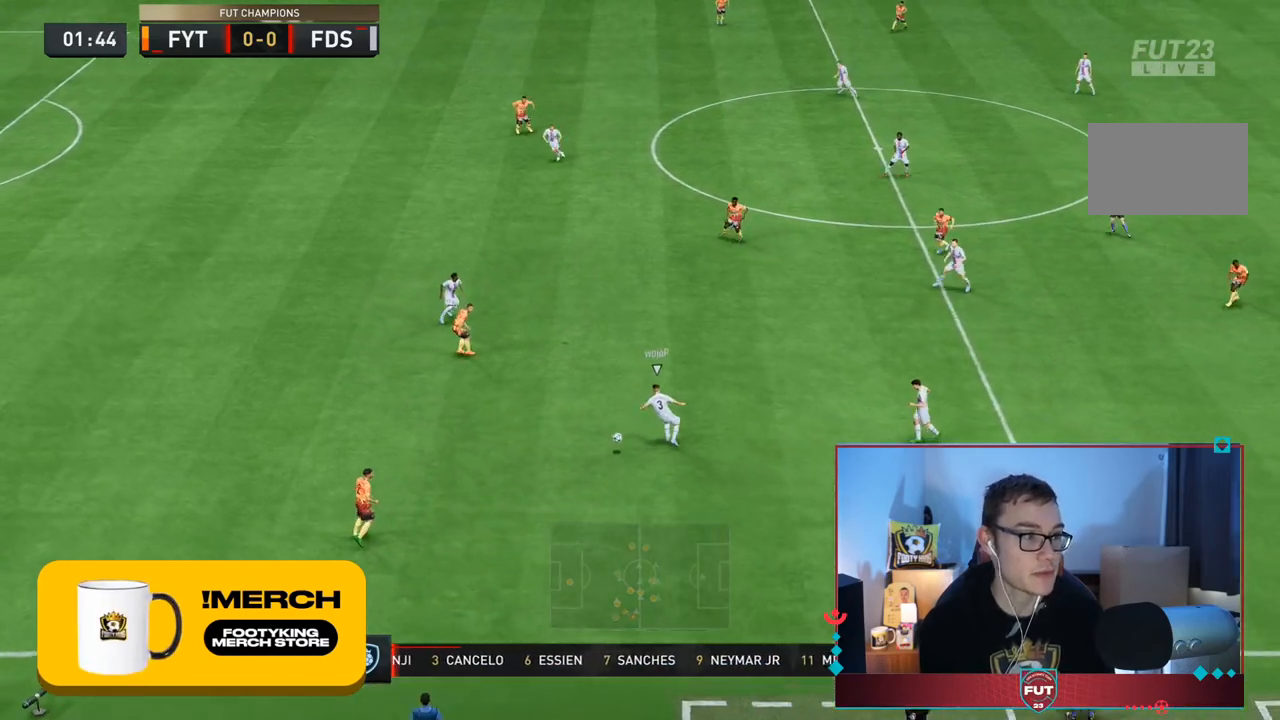
{"buttons": ["R2"], "left_stick": "right", "right_stick": "center"}
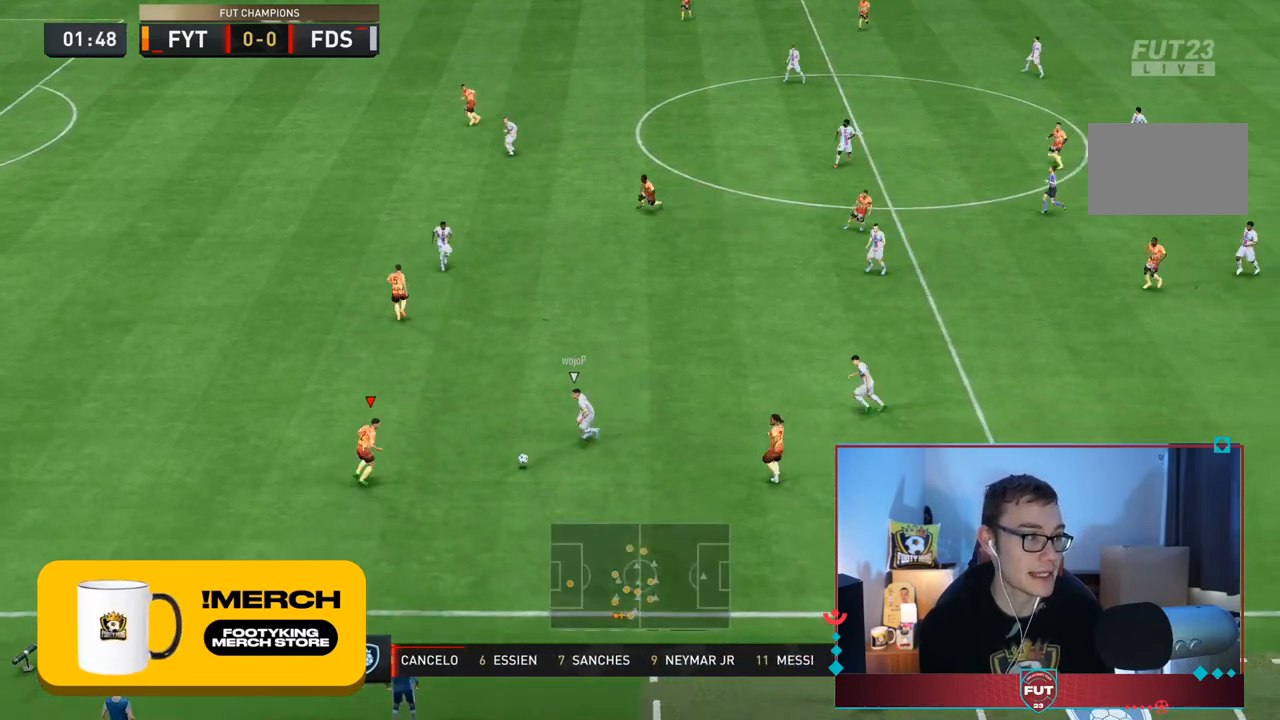
{"buttons": ["L2"], "left_stick": "down-right", "right_stick": "center", "events": [[50, "L2", "down"], [167, "left_stick", "down-right"], [183, "R2", "up"], [200, "CROSS", "down"], [267, "CROSS", "up"]]}
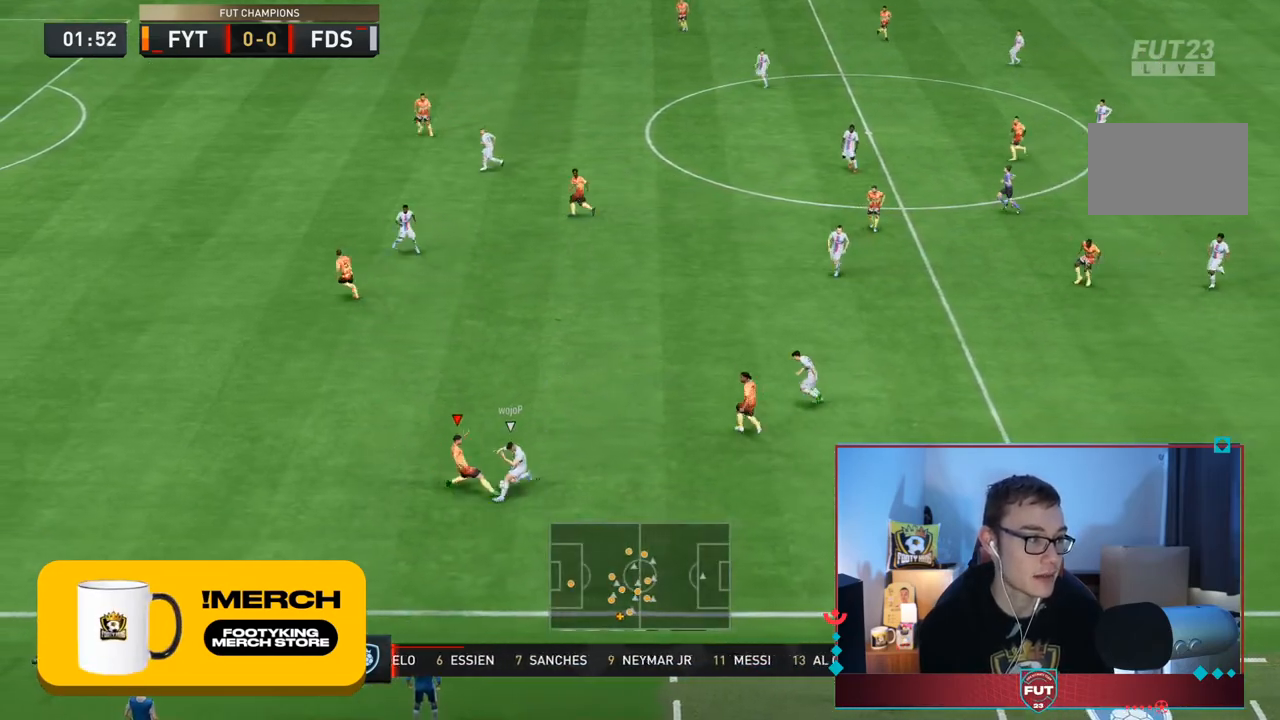
{"buttons": ["L2"], "left_stick": "up-right", "right_stick": "center", "events": [[67, "left_stick", "right"], [233, "left_stick", "up-right"]]}
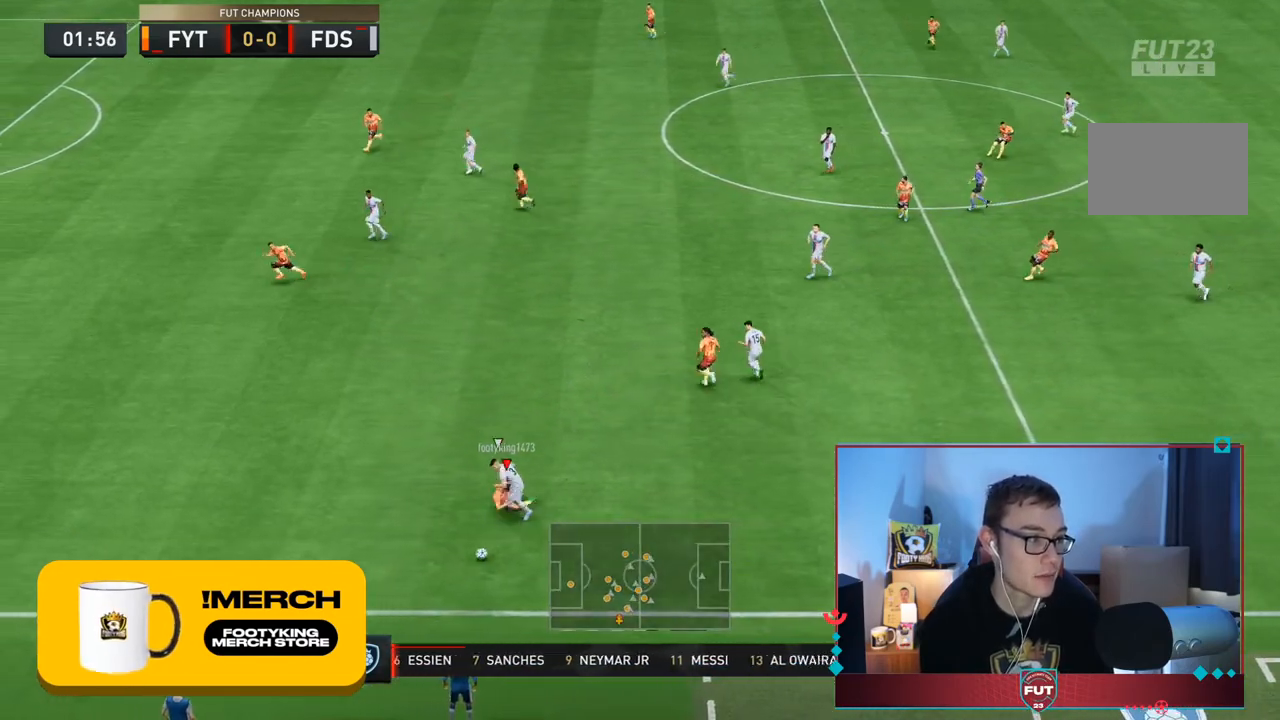
{"buttons": ["L2"], "left_stick": "left", "right_stick": "center", "events": [[67, "left_stick", "up"], [300, "left_stick", "left"]]}
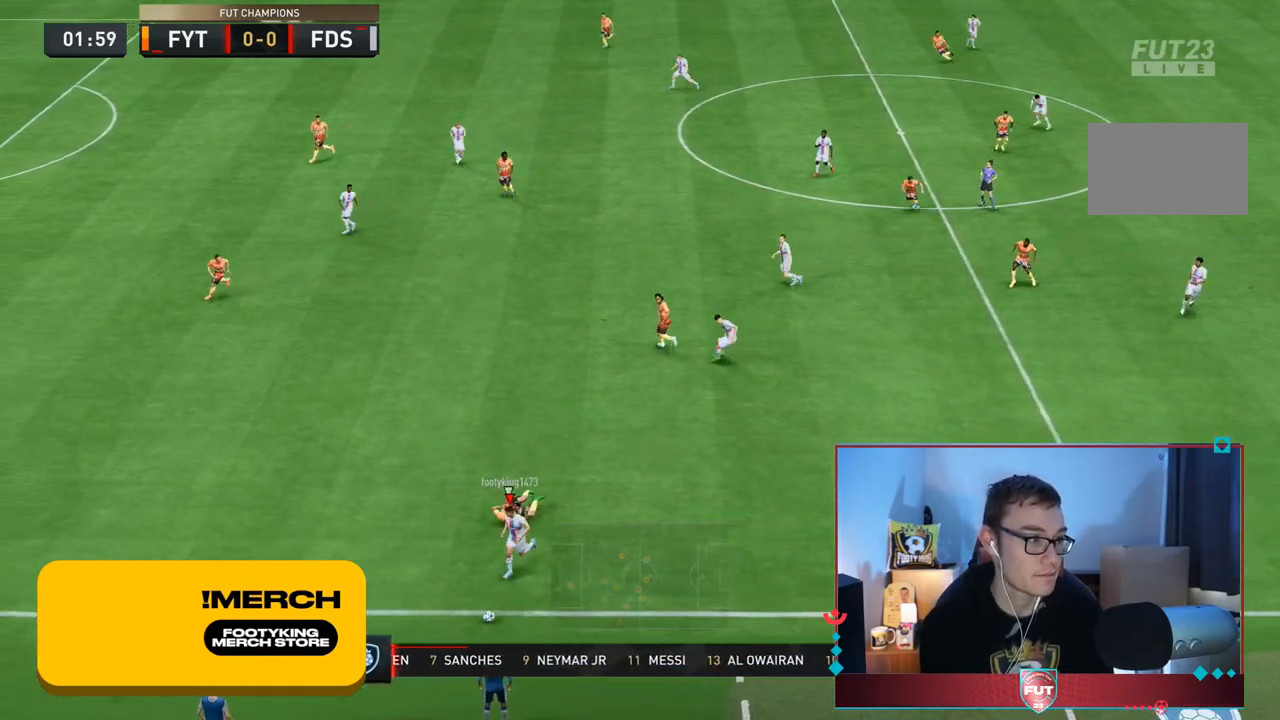
{"buttons": [], "left_stick": "center", "right_stick": "center", "events": [[150, "L2", "up"], [150, "left_stick", "down-left"], [250, "left_stick", "center"], [317, "CROSS", "down"], [417, "CROSS", "up"]]}
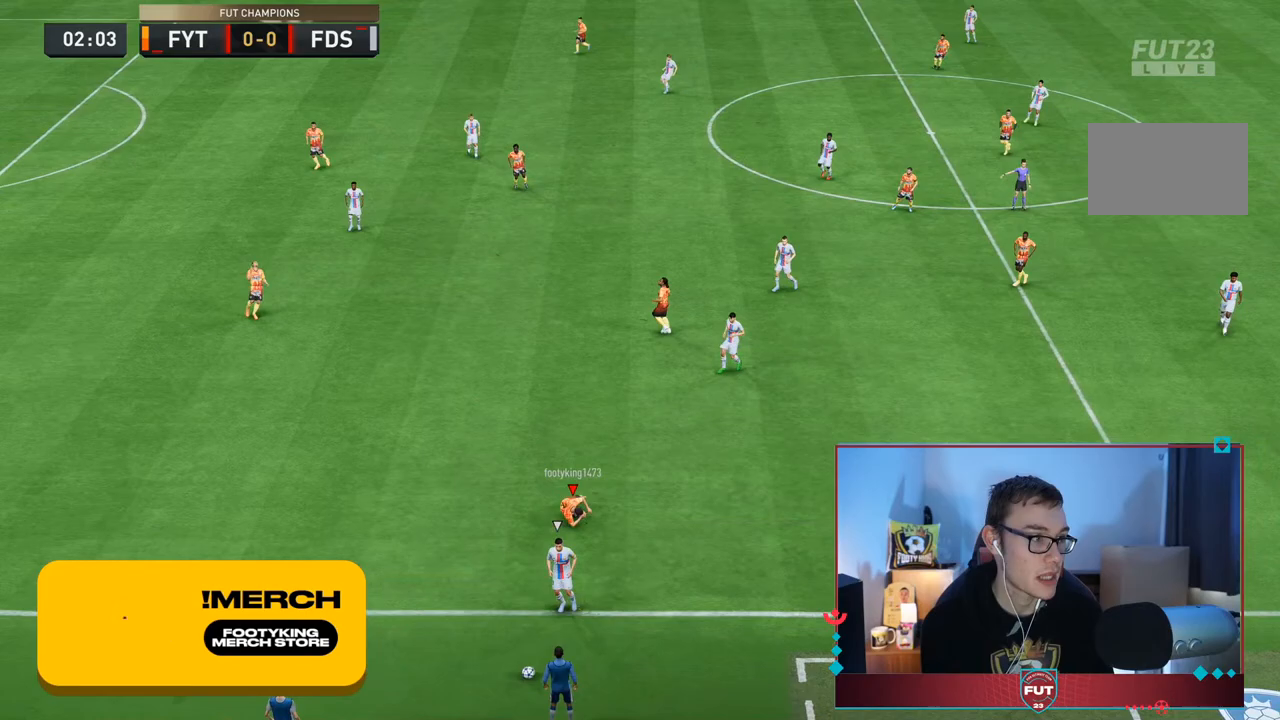
{"buttons": [], "left_stick": "center", "right_stick": "center", "events": []}
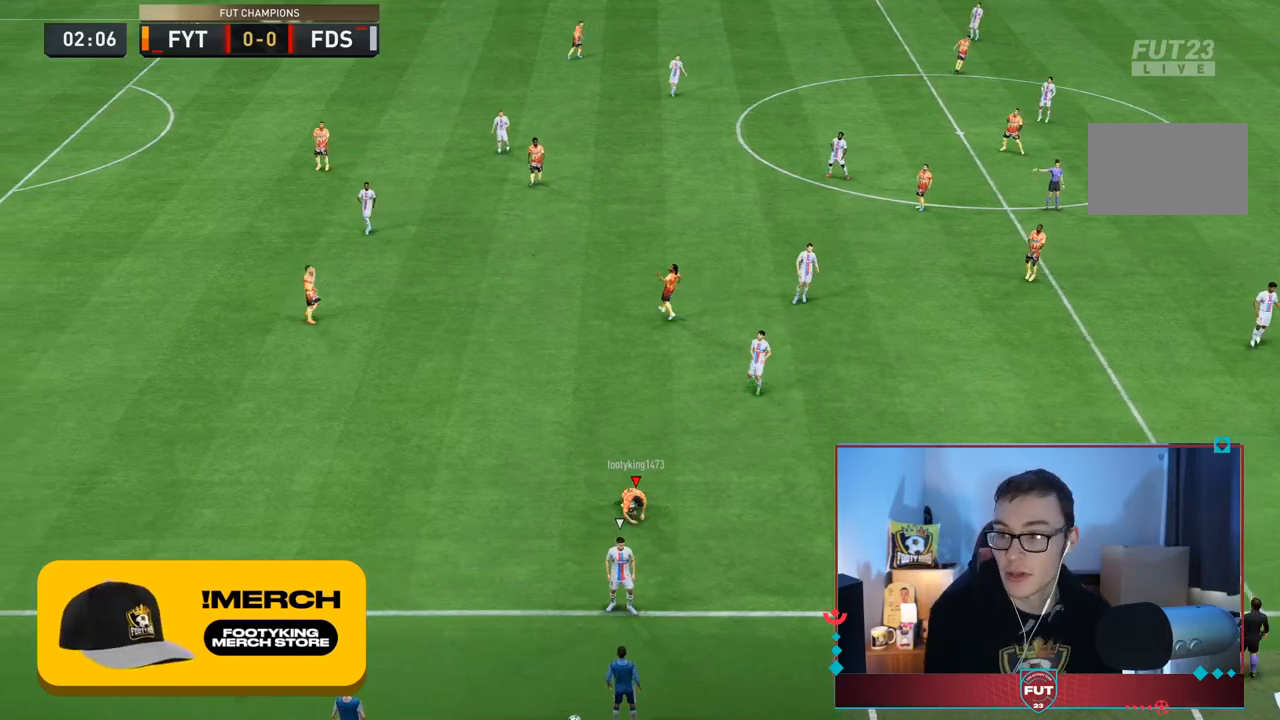
{"buttons": [], "left_stick": "center", "right_stick": "center", "events": []}
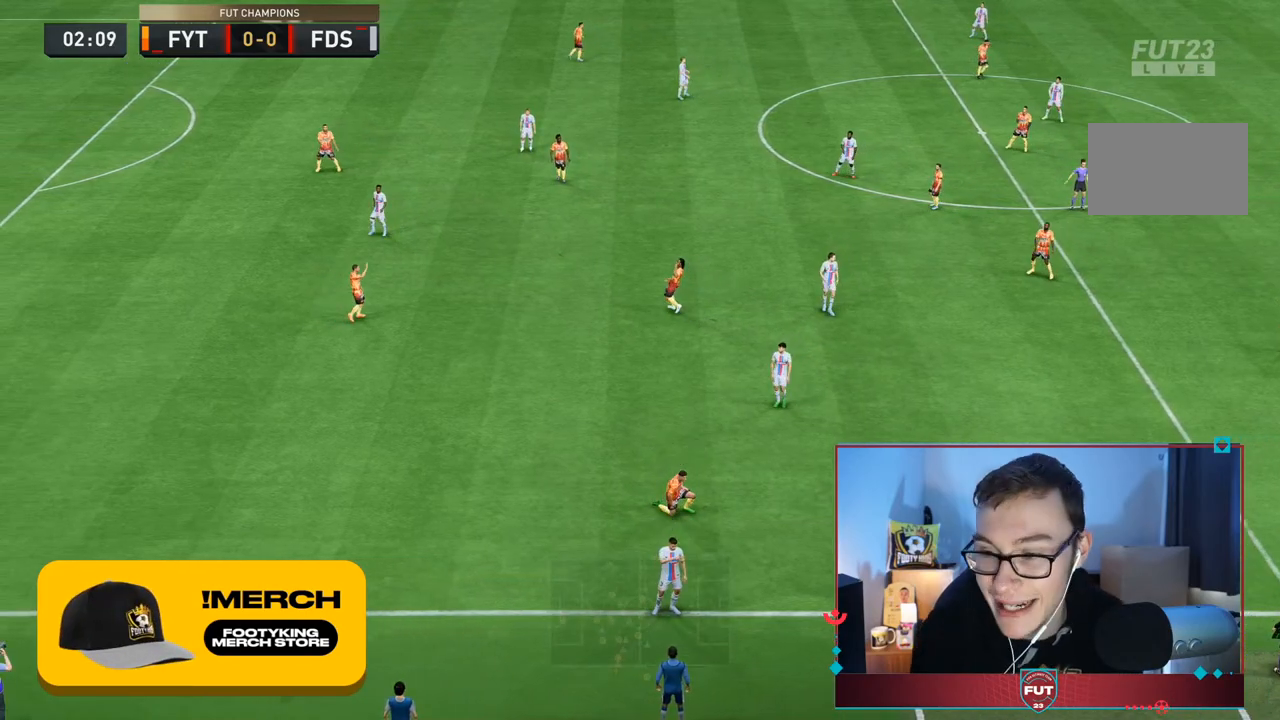
{"buttons": [], "left_stick": "center", "right_stick": "center", "events": []}